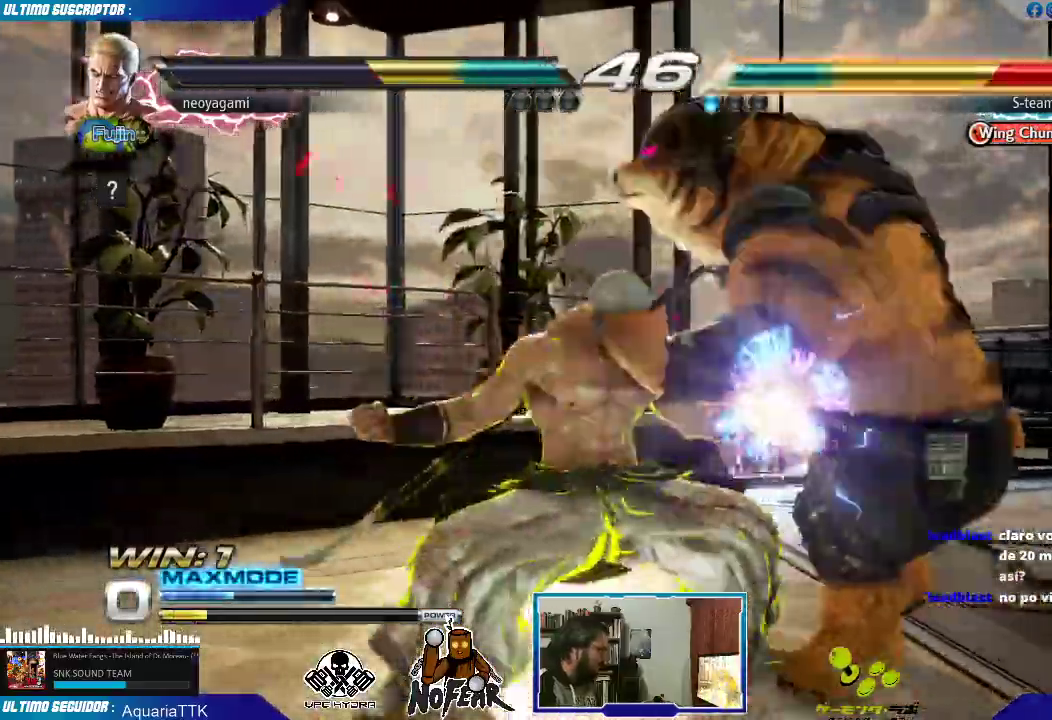
Gameplay with a controller (arcade stick); each line is a JSON object with the inputs held at the frame after it (dt_ms = milliseconds from this image to that frame). "events" lists button and stick changes between this image and that frame as [ms after this image, input, new state], when the widget could be followed in between. Not read: L3 R3 START.
{"dt_ms": 500, "buttons": [], "left_stick": "center", "events": [[67, "TRIANGLE", "up"], [117, "TRIANGLE", "down"], [200, "TRIANGLE", "up"], [233, "TRIANGLE", "down"], [317, "TRIANGLE", "up"], [367, "TRIANGLE", "down"], [467, "TRIANGLE", "up"]]}
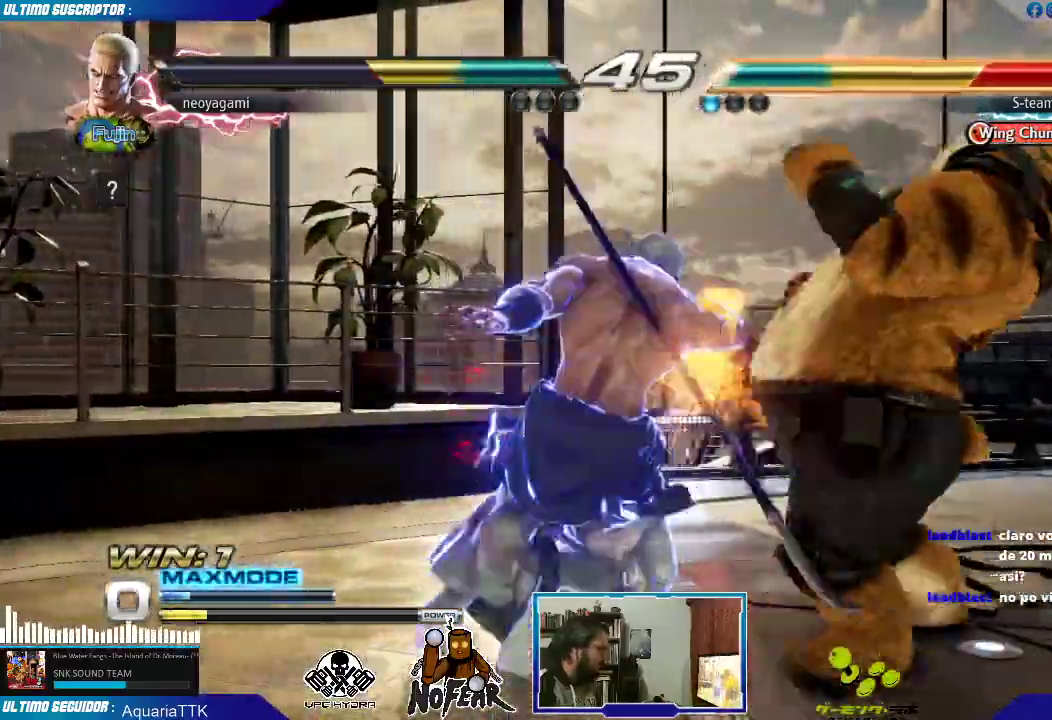
{"dt_ms": 500, "buttons": [], "left_stick": "center", "events": []}
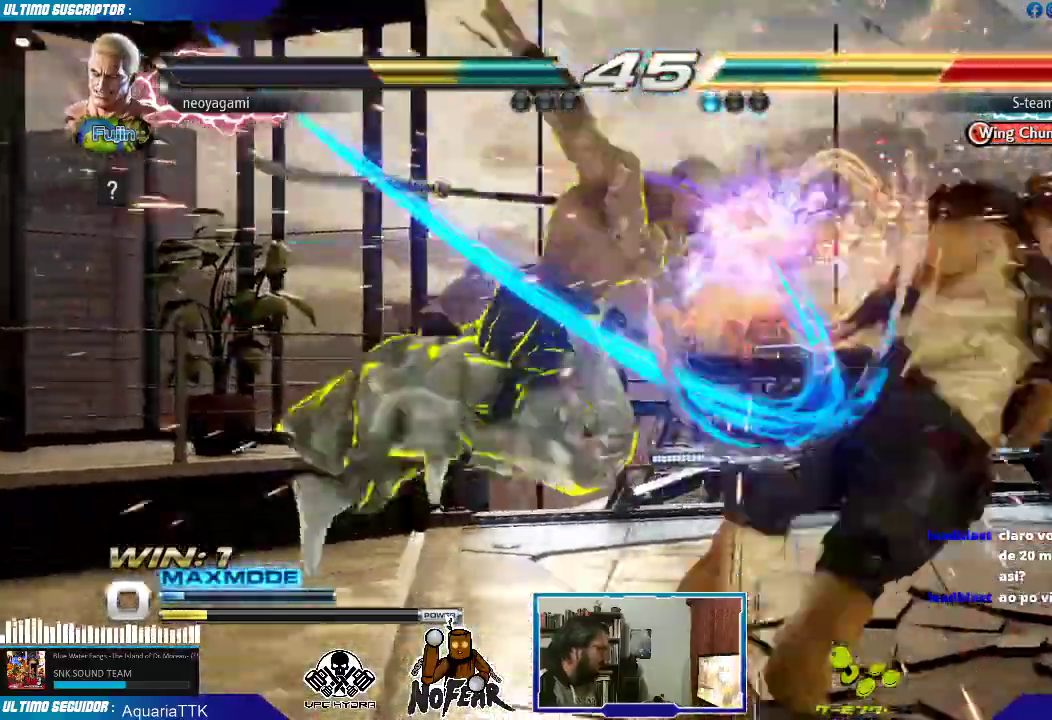
{"dt_ms": 500, "buttons": [], "left_stick": "center"}
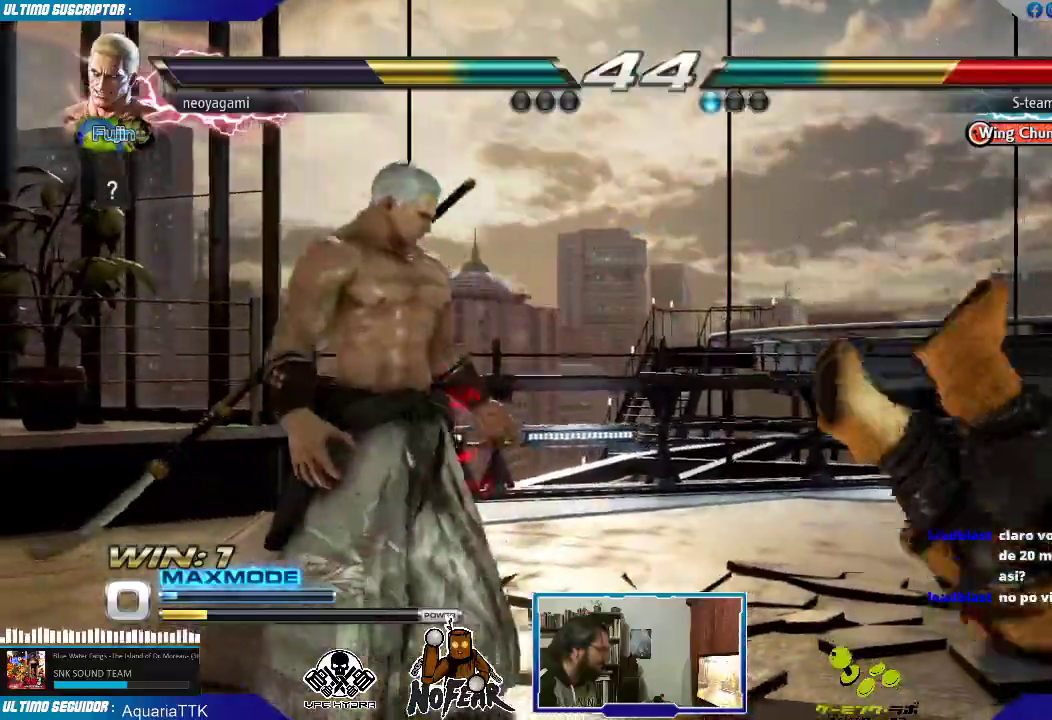
{"dt_ms": 500, "buttons": [], "left_stick": "center", "events": [[33, "left_stick", "right"], [83, "TRIANGLE", "down"], [117, "TRIANGLE", "up"], [117, "left_stick", "center"]]}
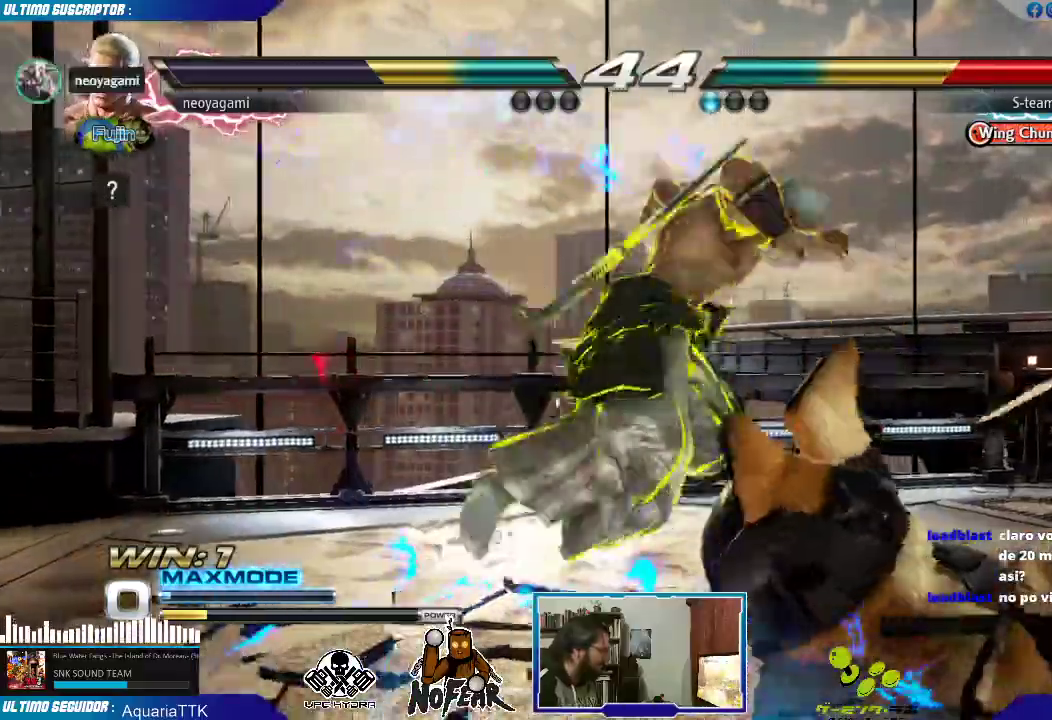
{"dt_ms": 1000, "buttons": [], "left_stick": "center"}
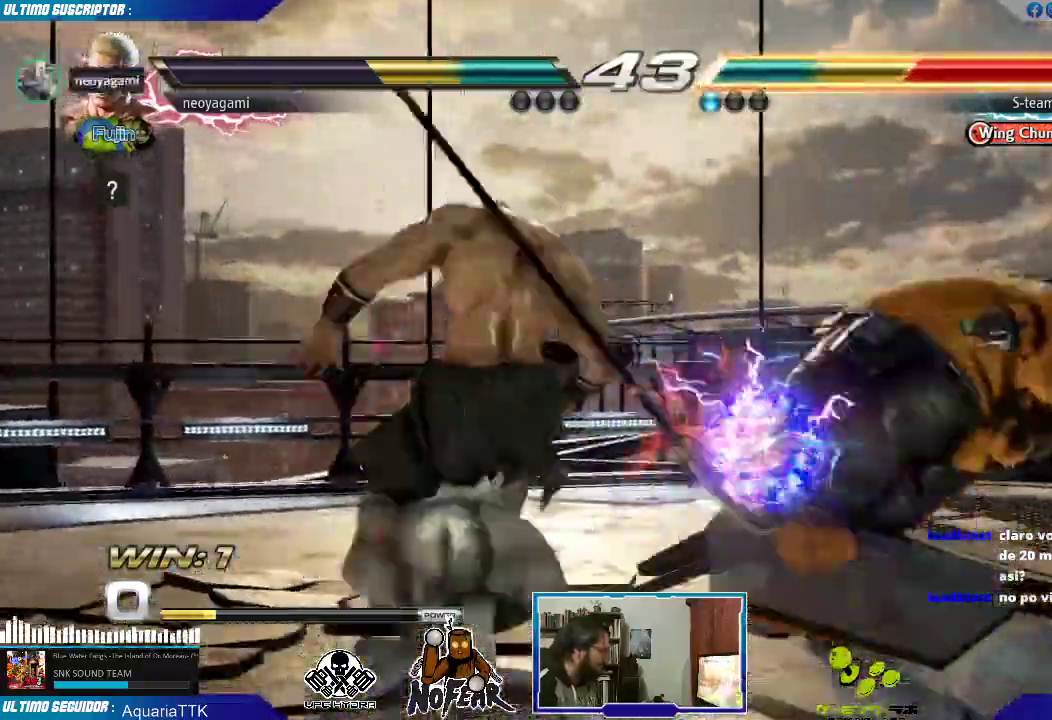
{"dt_ms": 500, "buttons": [], "left_stick": "center"}
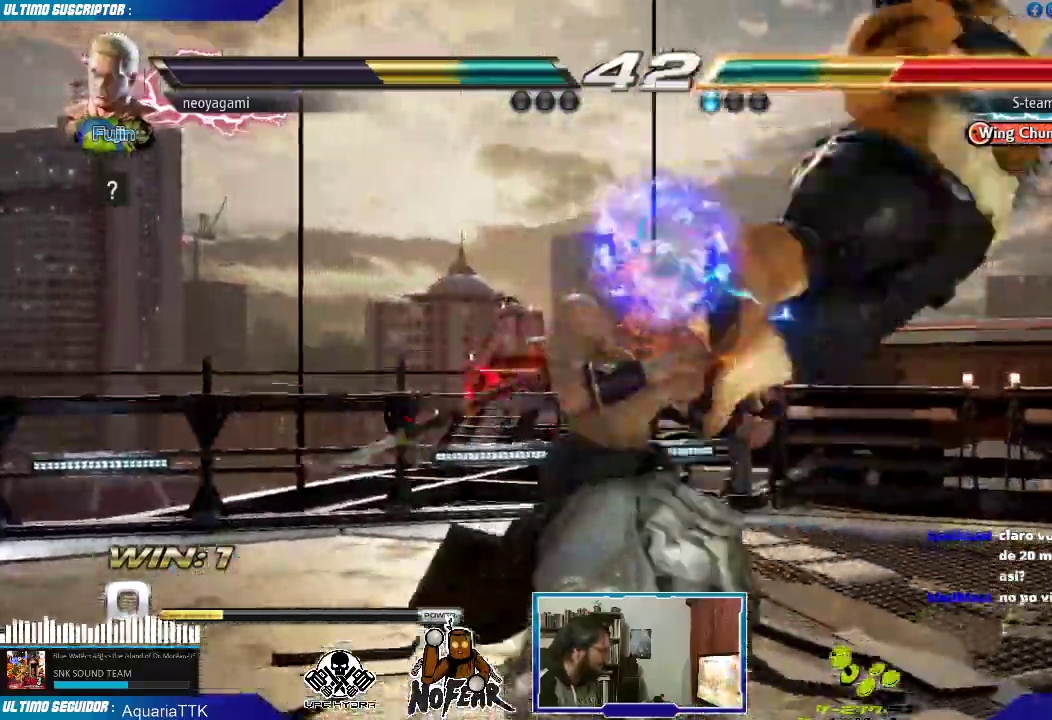
{"dt_ms": 500, "buttons": [], "left_stick": "right", "events": [[67, "left_stick", "down"], [117, "CROSS", "down"], [167, "CROSS", "up"], [167, "left_stick", "center"], [300, "L1", "down"], [300, "left_stick", "right"], [350, "L1", "up"], [433, "L1", "down"], [483, "L1", "up"]]}
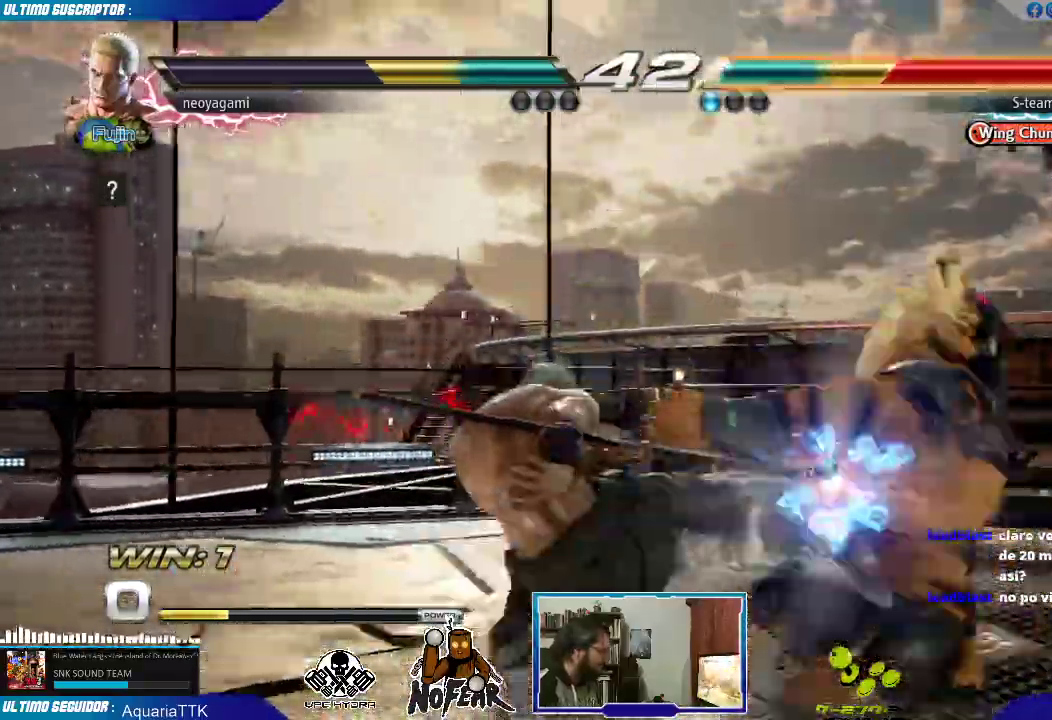
{"dt_ms": 1000, "buttons": [], "left_stick": "center"}
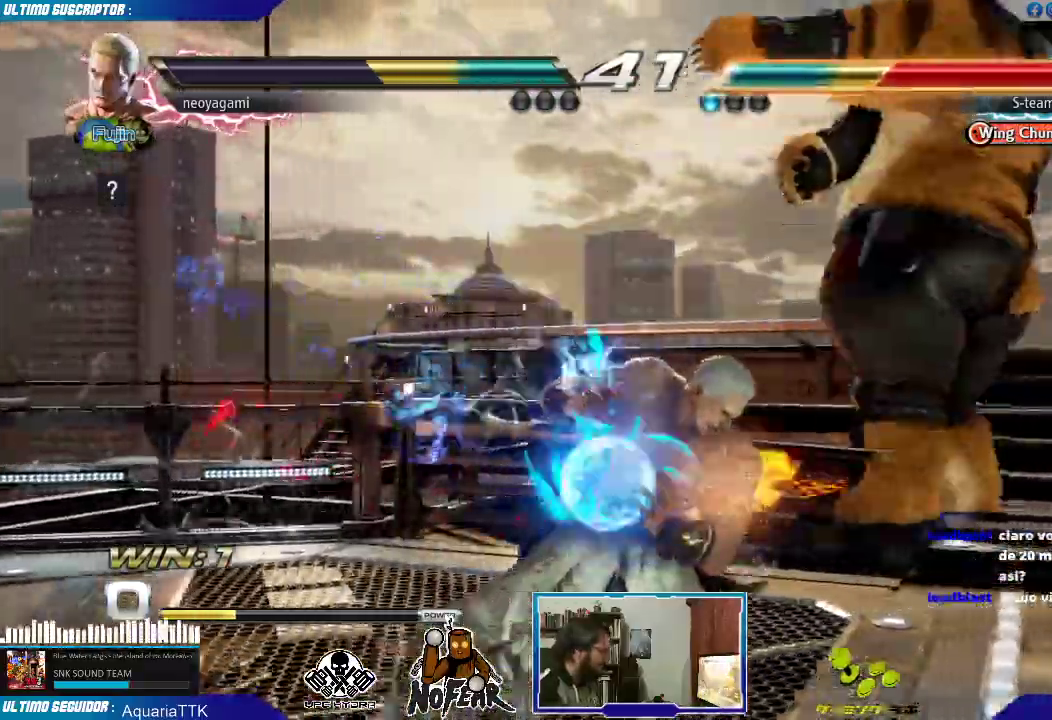
{"dt_ms": 500, "buttons": [], "left_stick": "center", "events": []}
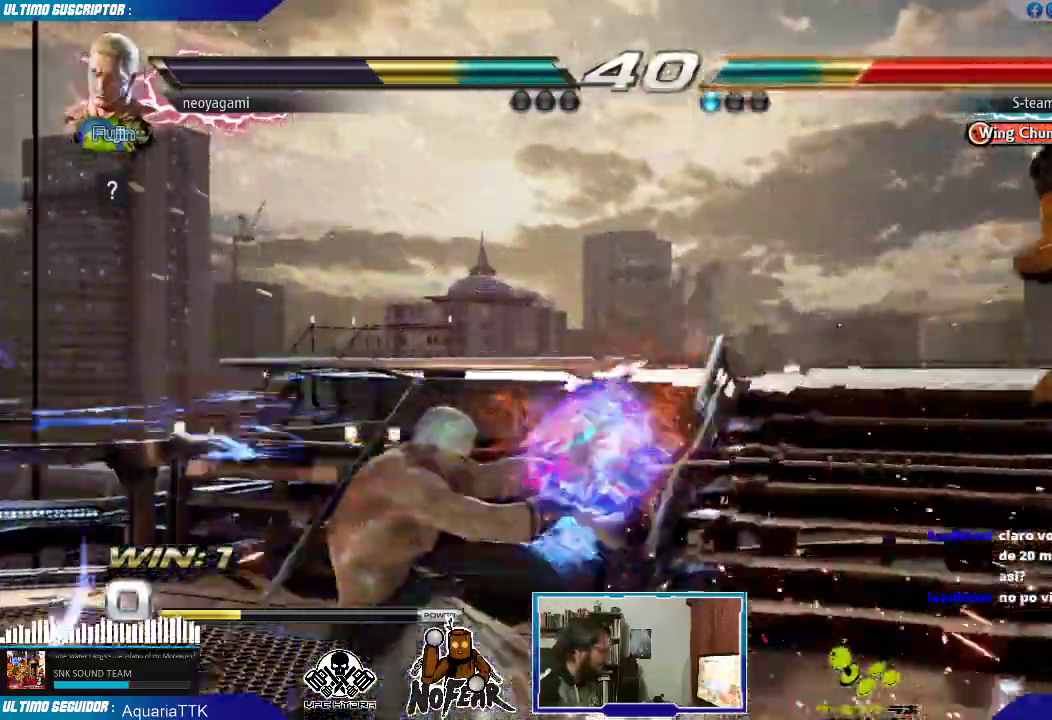
{"dt_ms": 500, "buttons": [], "left_stick": "right", "events": [[17, "left_stick", "right"], [83, "left_stick", "center"], [150, "left_stick", "right"], [217, "left_stick", "center"], [267, "left_stick", "right"], [333, "left_stick", "center"], [383, "left_stick", "right"]]}
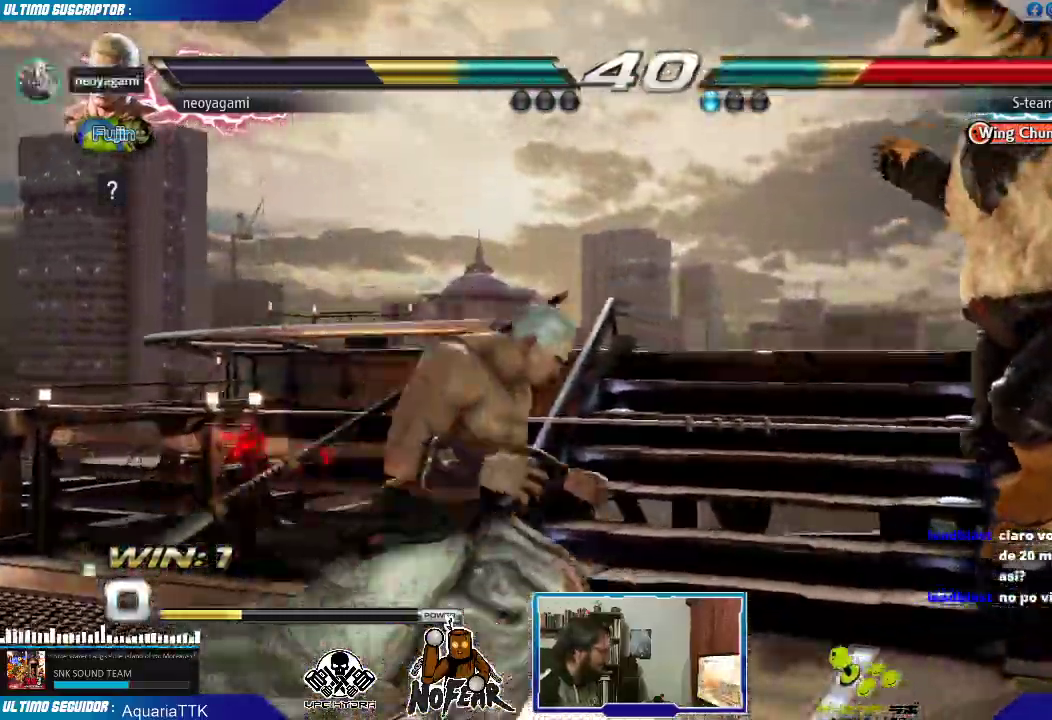
{"dt_ms": 500, "buttons": [], "left_stick": "center", "events": [[150, "left_stick", "center"], [183, "L1", "down"], [250, "L1", "up"]]}
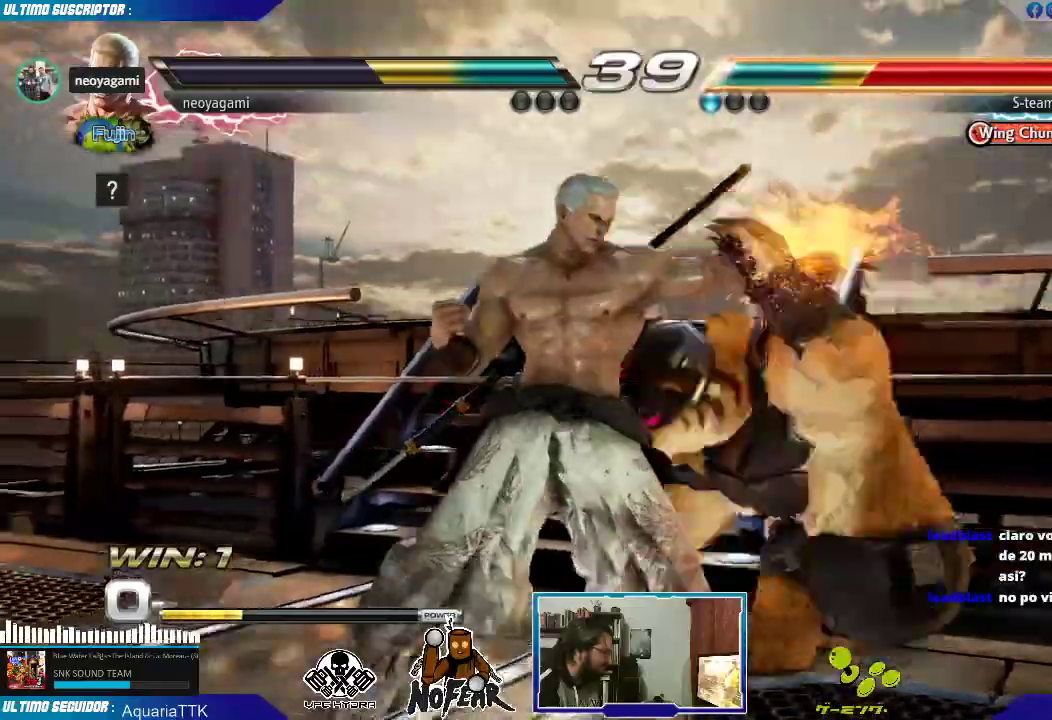
{"dt_ms": 500, "buttons": [], "left_stick": "down", "events": [[117, "L1", "down"], [167, "L1", "up"], [317, "left_stick", "down"]]}
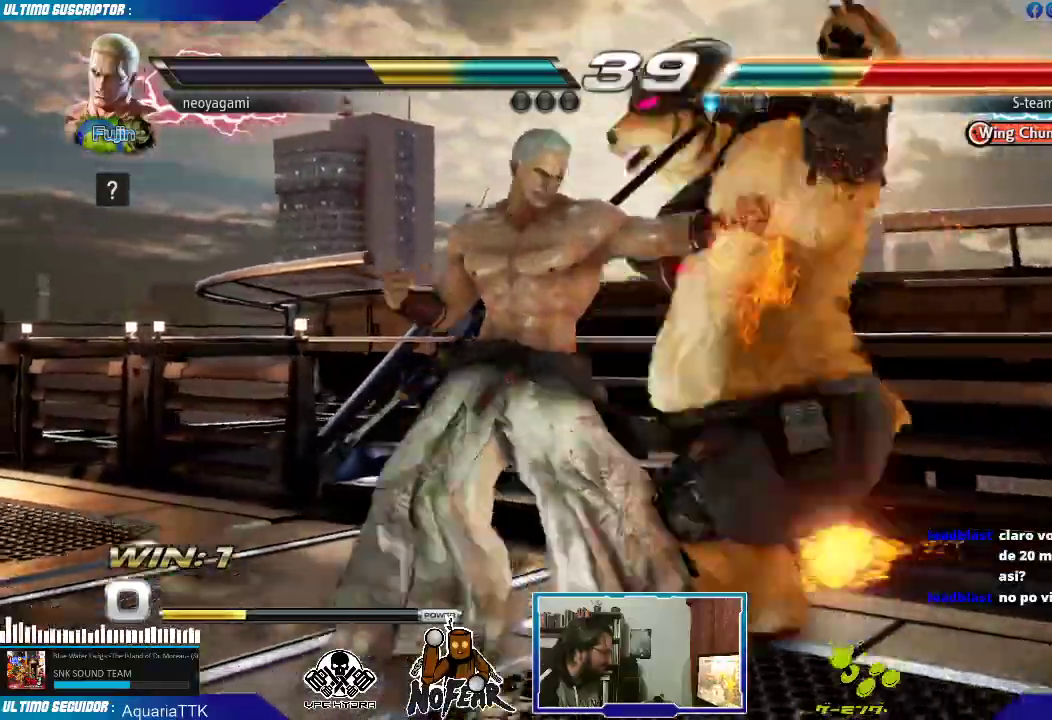
{"dt_ms": 500, "buttons": [], "left_stick": "center", "events": [[17, "CROSS", "down"], [17, "SQUARE", "down"], [67, "SQUARE", "up"], [83, "CROSS", "up"], [183, "left_stick", "center"]]}
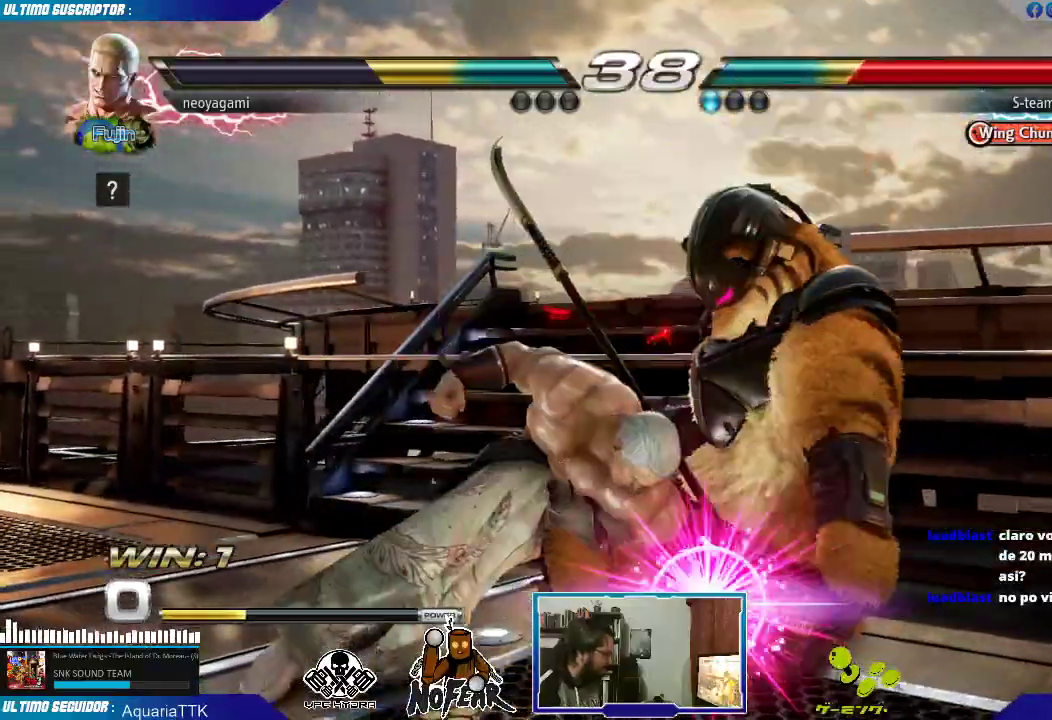
{"dt_ms": 500, "buttons": ["L1"], "left_stick": "center", "events": [[183, "L1", "down"], [250, "L1", "up"], [333, "L1", "down"], [400, "L1", "up"], [483, "L1", "down"]]}
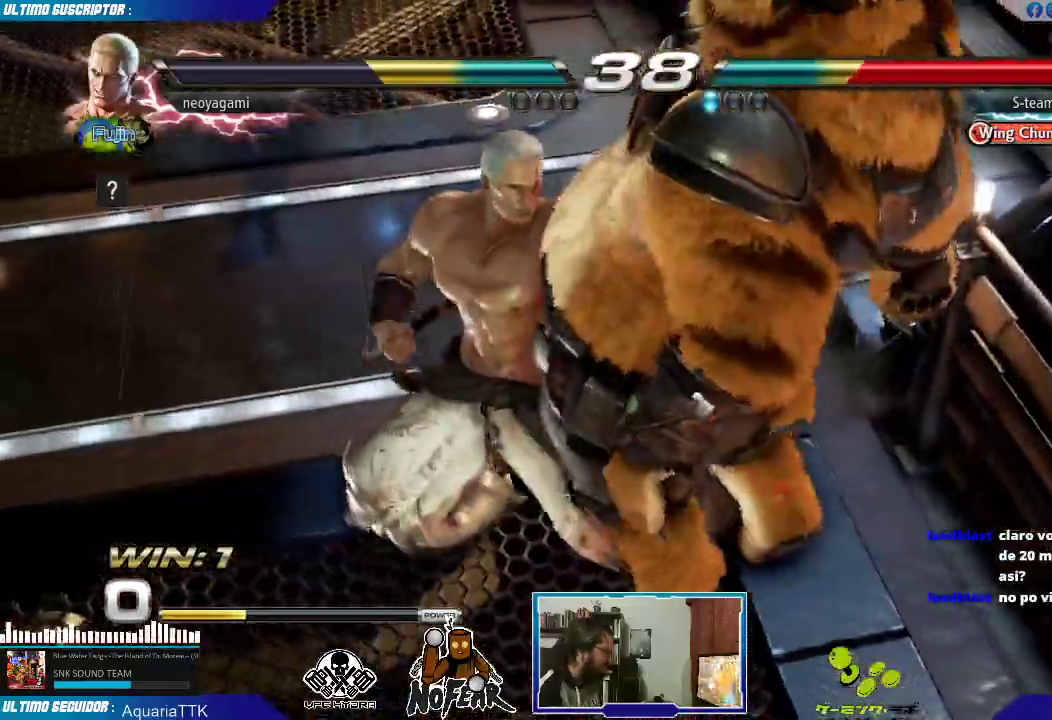
{"dt_ms": 500, "buttons": [], "left_stick": "center", "events": [[17, "L1", "up"], [100, "L1", "down"], [117, "L1", "up"], [167, "L1", "down"], [333, "L1", "up"]]}
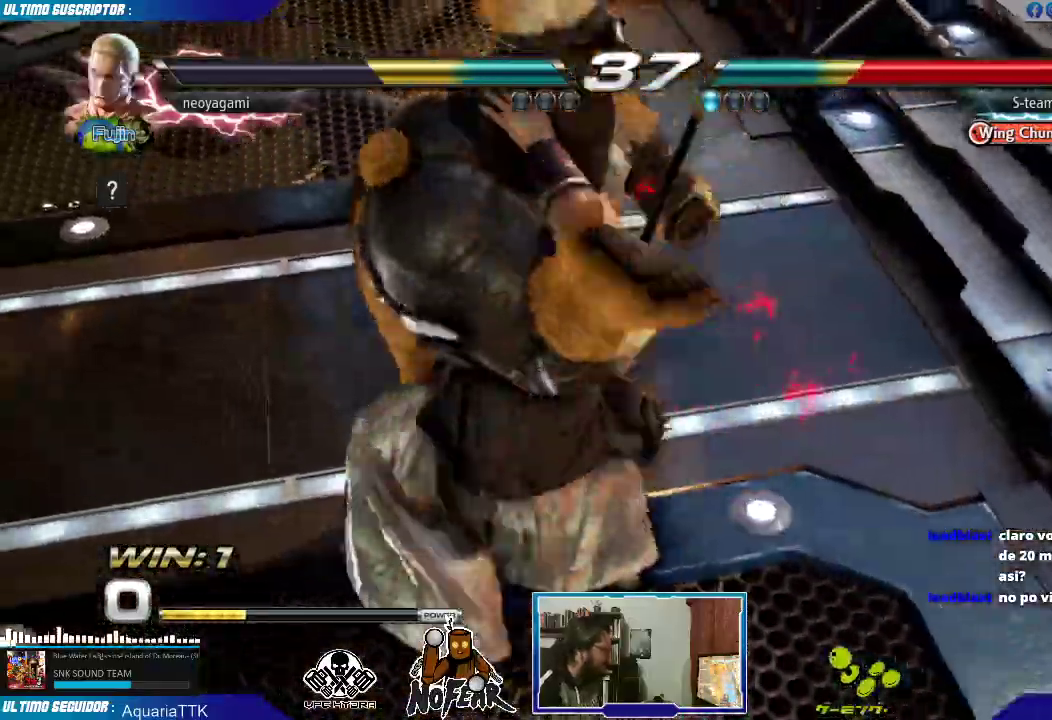
{"dt_ms": 500, "buttons": [], "left_stick": "center", "events": []}
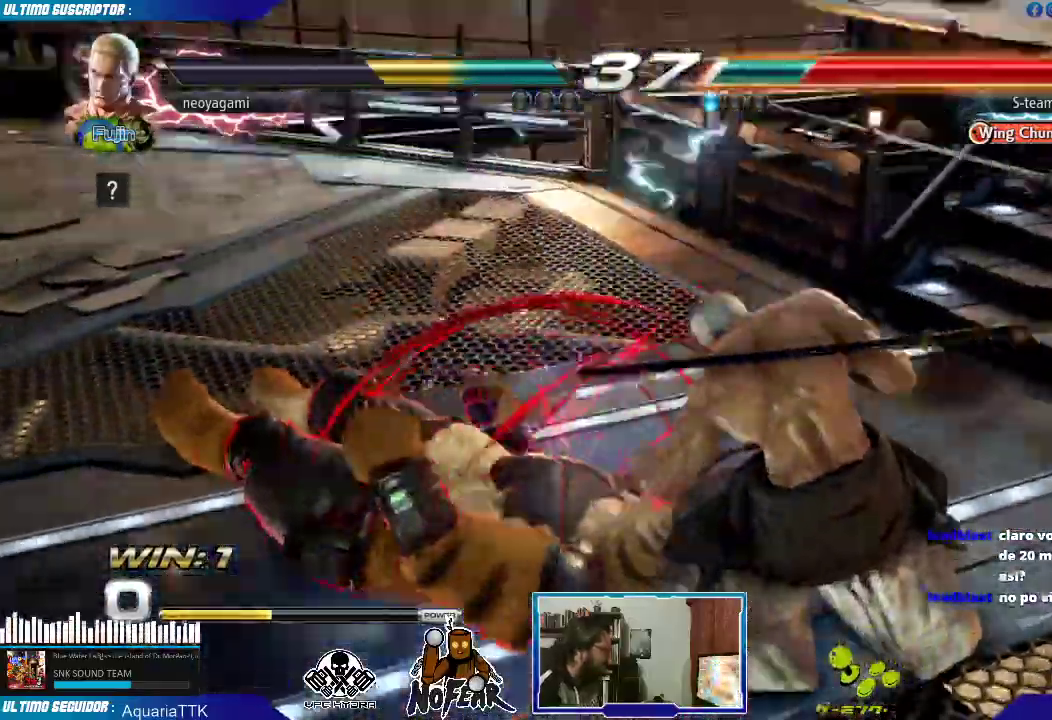
{"dt_ms": 500, "buttons": [], "left_stick": "center", "events": []}
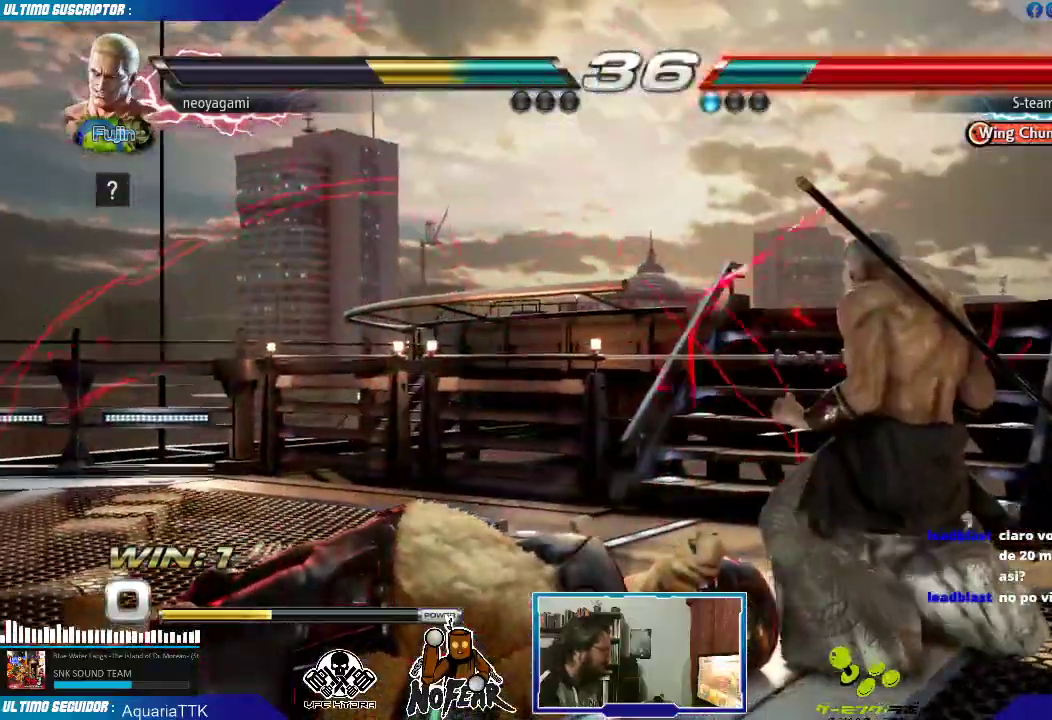
{"dt_ms": 500, "buttons": [], "left_stick": "right", "events": [[467, "left_stick", "right"]]}
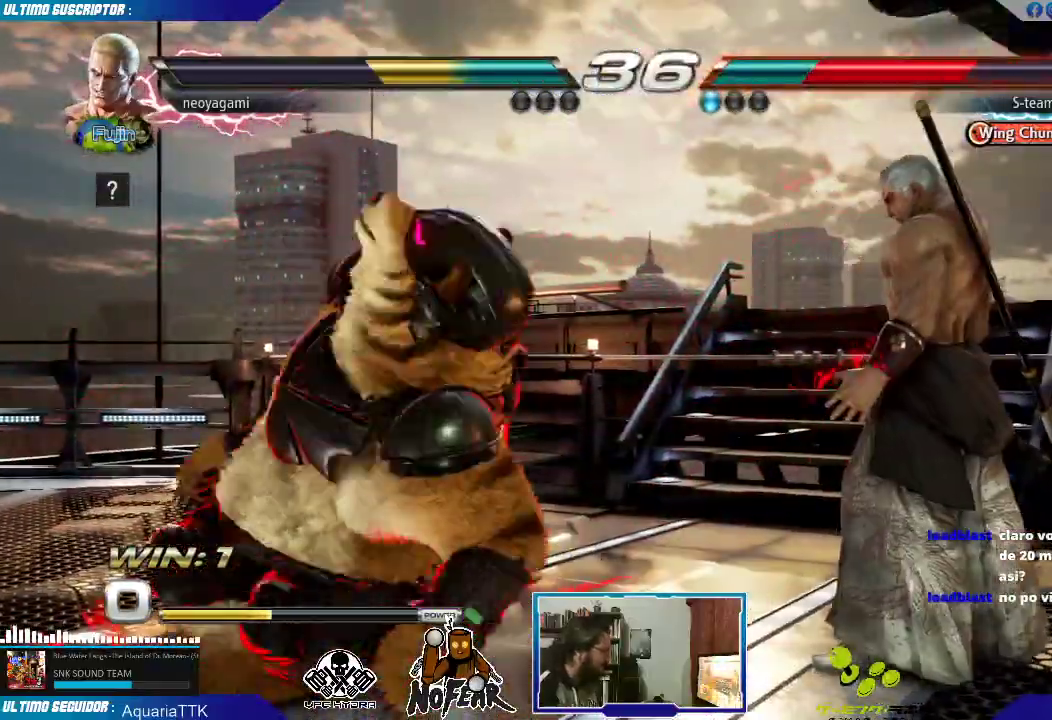
{"dt_ms": 500, "buttons": [], "left_stick": "right"}
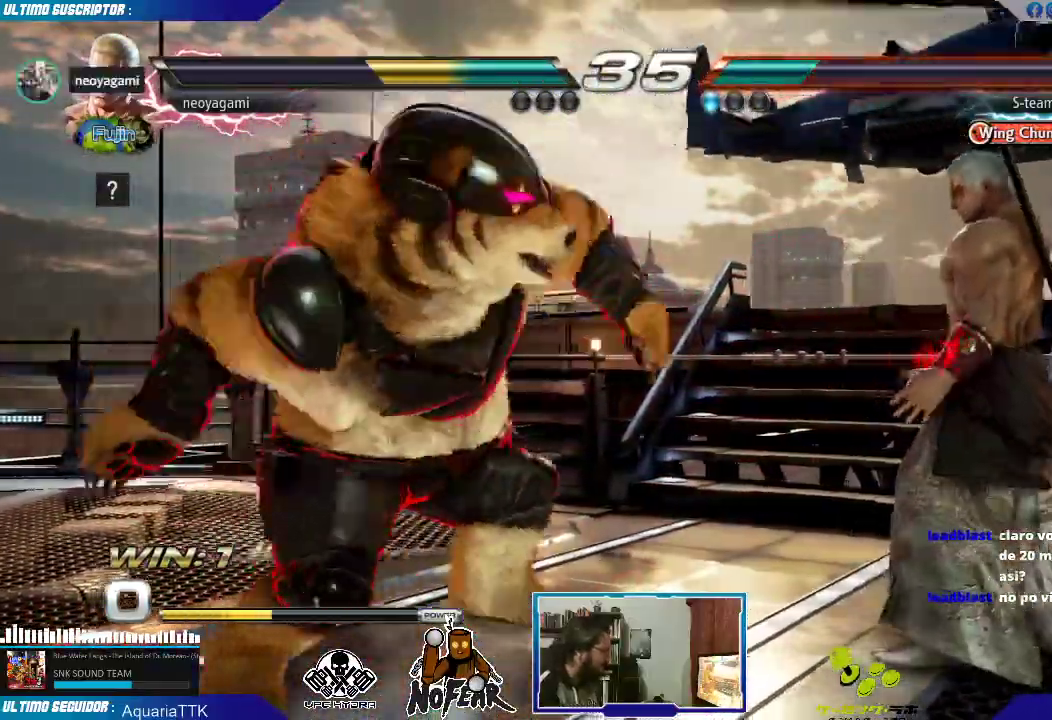
{"dt_ms": 500, "buttons": [], "left_stick": "right", "events": [[50, "left_stick", "down"], [167, "left_stick", "right"]]}
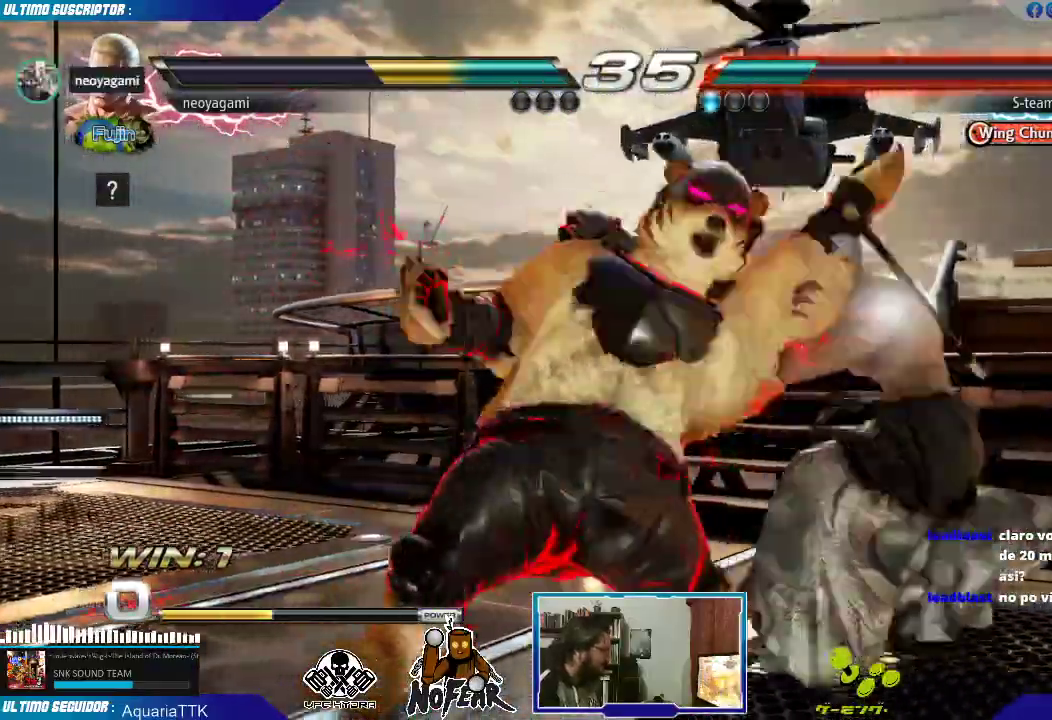
{"dt_ms": 500, "buttons": ["L1"], "left_stick": "left", "events": [[50, "left_stick", "center"], [217, "SQUARE", "down"], [250, "SQUARE", "up"], [317, "left_stick", "left"], [333, "SQUARE", "down"], [367, "SQUARE", "up"], [467, "L1", "down"]]}
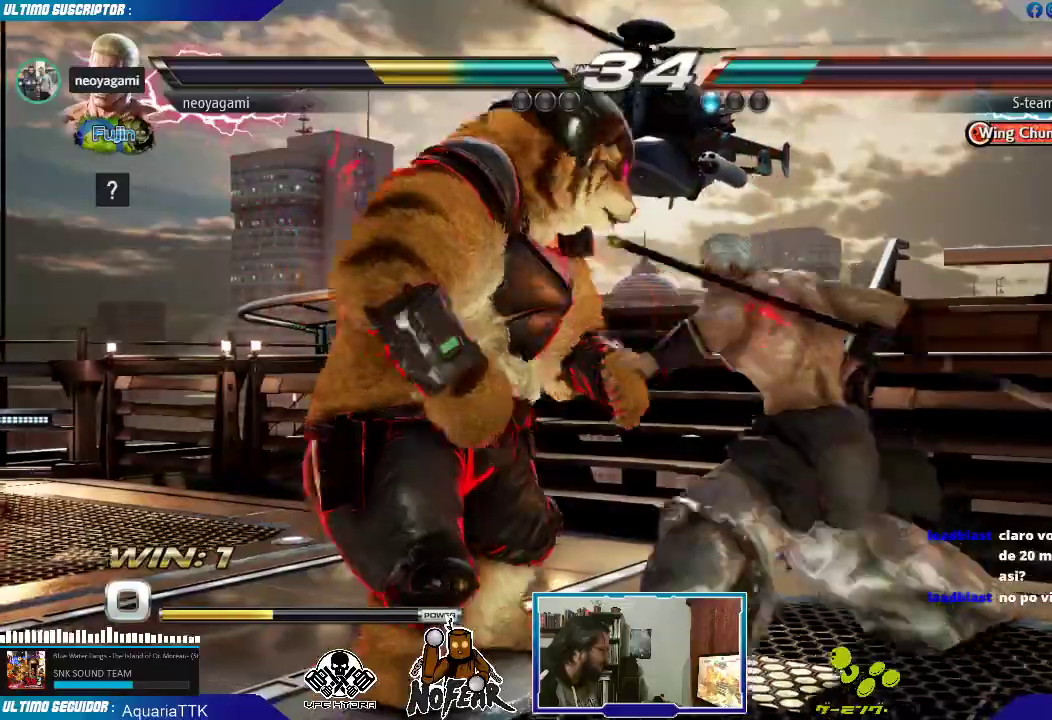
{"dt_ms": 500, "buttons": ["CROSS"], "left_stick": "right", "events": [[17, "L1", "up"], [100, "L1", "down"], [150, "L1", "up"], [300, "left_stick", "down"], [417, "left_stick", "right"], [483, "CROSS", "down"]]}
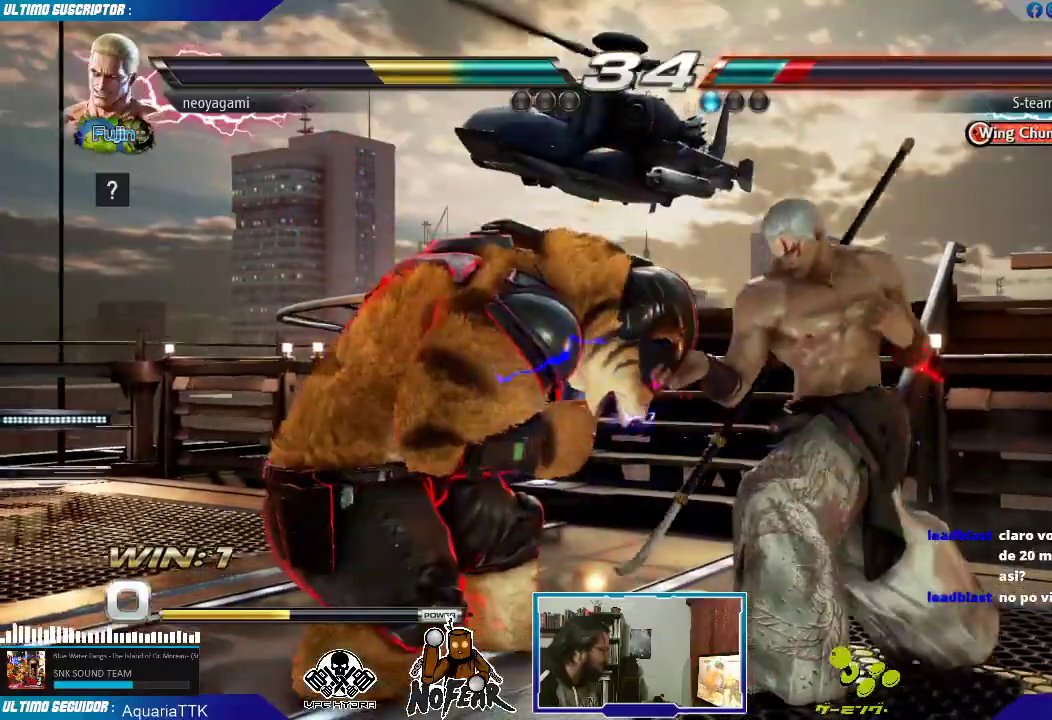
{"dt_ms": 500, "buttons": [], "left_stick": "center", "events": [[17, "CROSS", "up"], [83, "CROSS", "down"], [100, "left_stick", "center"], [133, "CROSS", "up"], [167, "CROSS", "down"], [233, "CROSS", "up"]]}